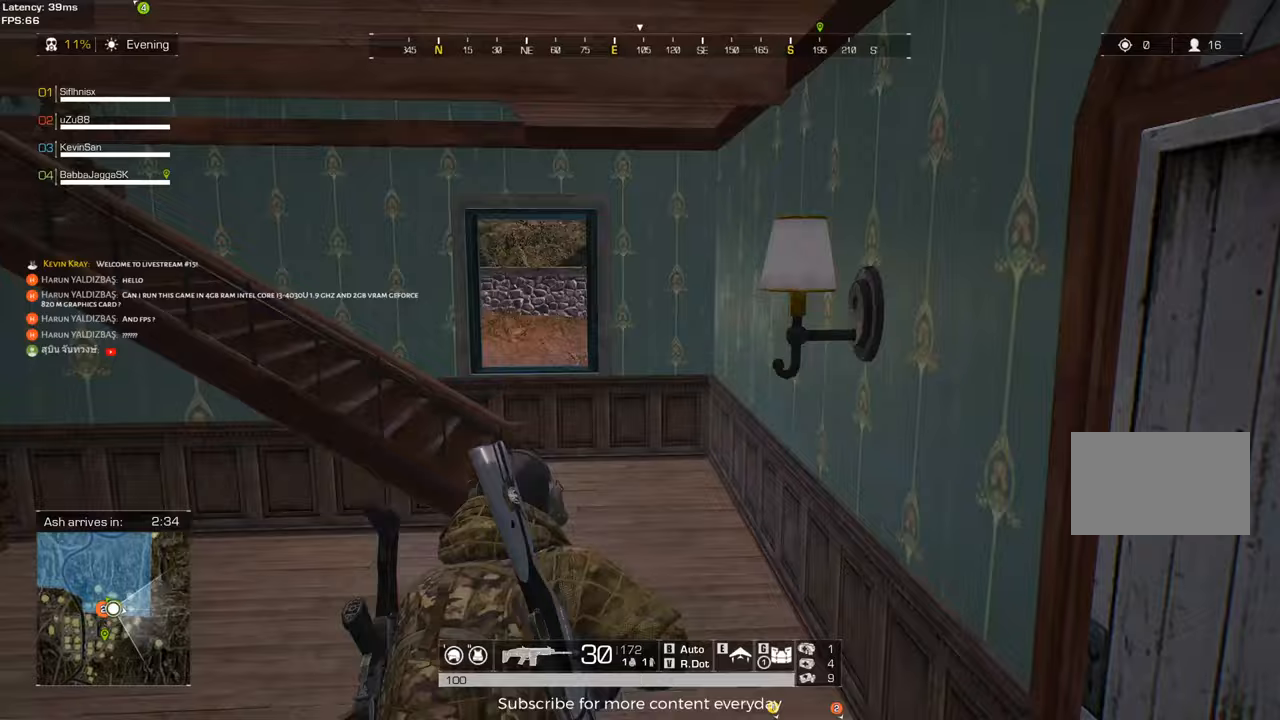
Gameplay with keyboard and mouse; each line is a JSON object with the keys and mouse buttons held at the frame after it. "events" lists presses ("down") and releases ("up") of "1", "2", "3", "4", "5", "a", "alt", "c", "caps_lock", "ctrl", "d", "e", "f", "g", "q", "r", "s", "shift", "space", "t", "tab", "v", "w", "x", "z", "mouse_left", "mouse_wheel" and "mouse_right" between this image and that frame as [ms after this image, input, new state], when the widget could be followed in between. "mouse_left", "mouse_wheel", "mouse_right" = the "left", "wheel", "right" buttons of the "mouse" list. No other keys are recorded. "wheel" means that the mouse wheel is clicked or scrolled. Not read: mouse_move.
{"keys": ["shift", "w"], "mouse": [], "events": []}
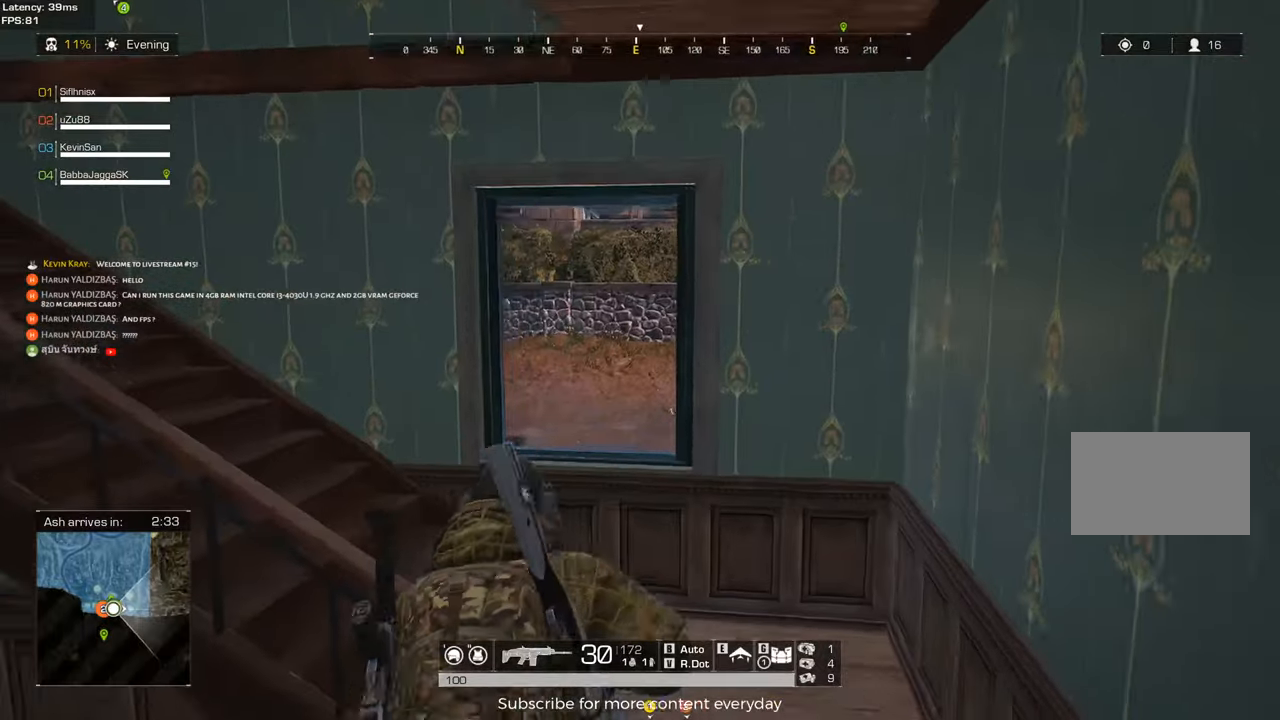
{"keys": ["shift", "w"], "mouse": [], "events": [[183, "a", "down"], [233, "a", "up"], [233, "space", "down"], [383, "space", "up"]]}
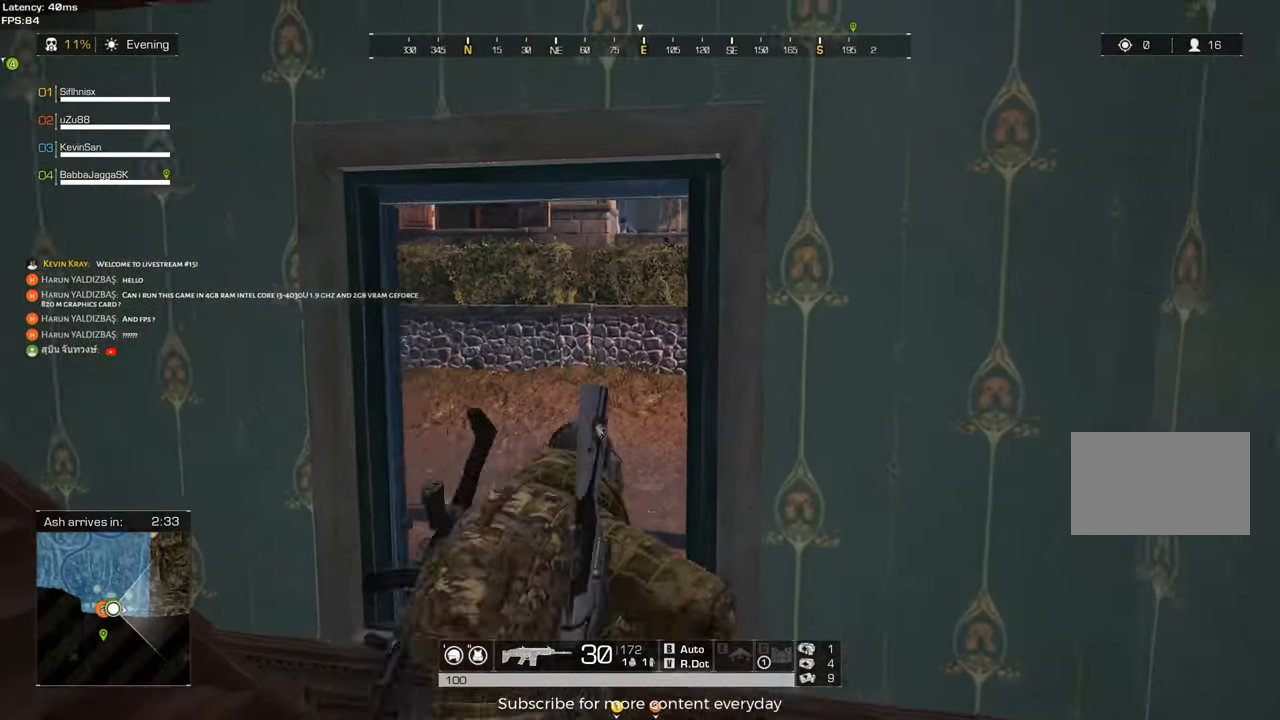
{"keys": ["shift", "w"], "mouse": [], "events": []}
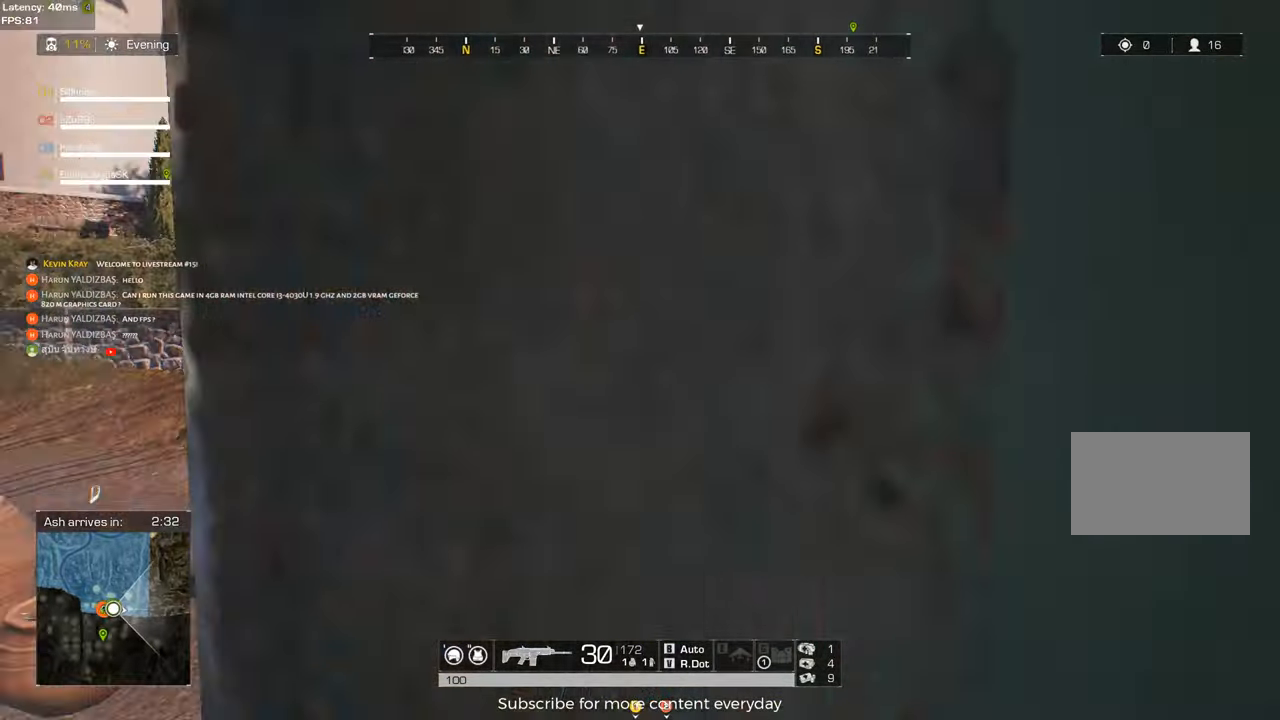
{"keys": ["d", "shift", "w"], "mouse": [], "events": [[150, "d", "down"]]}
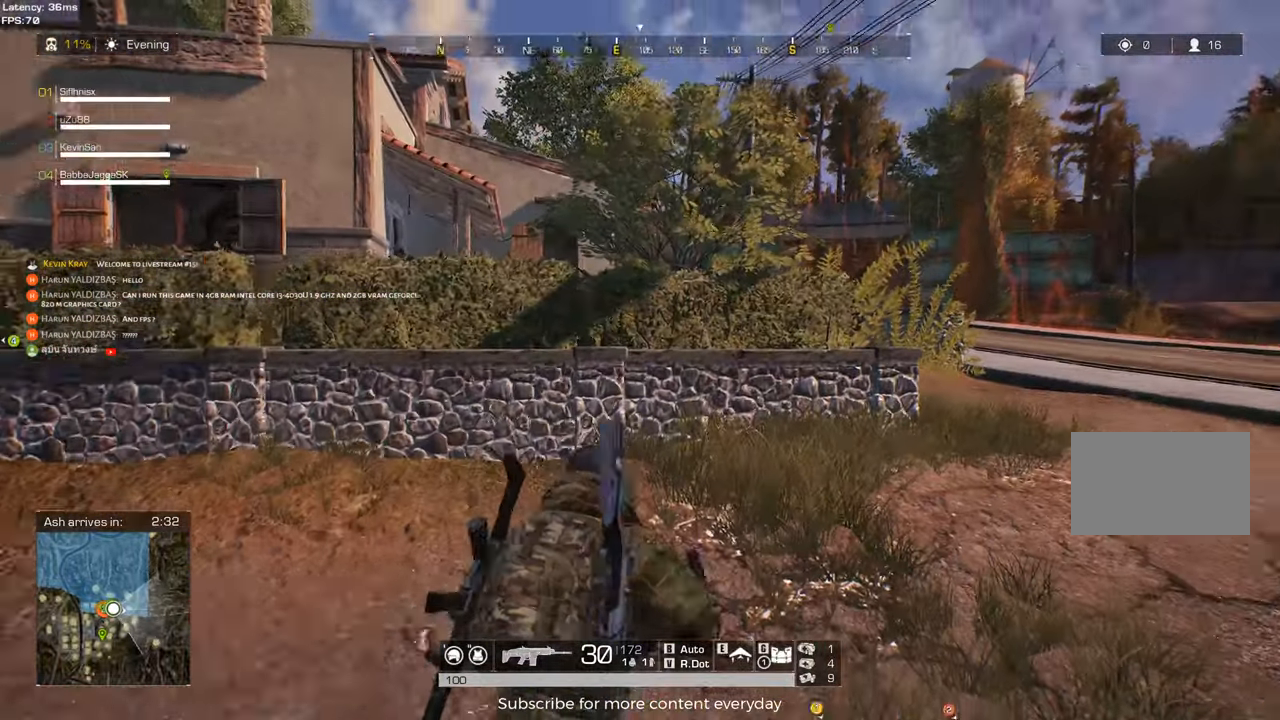
{"keys": ["d", "shift", "w"], "mouse": [], "events": []}
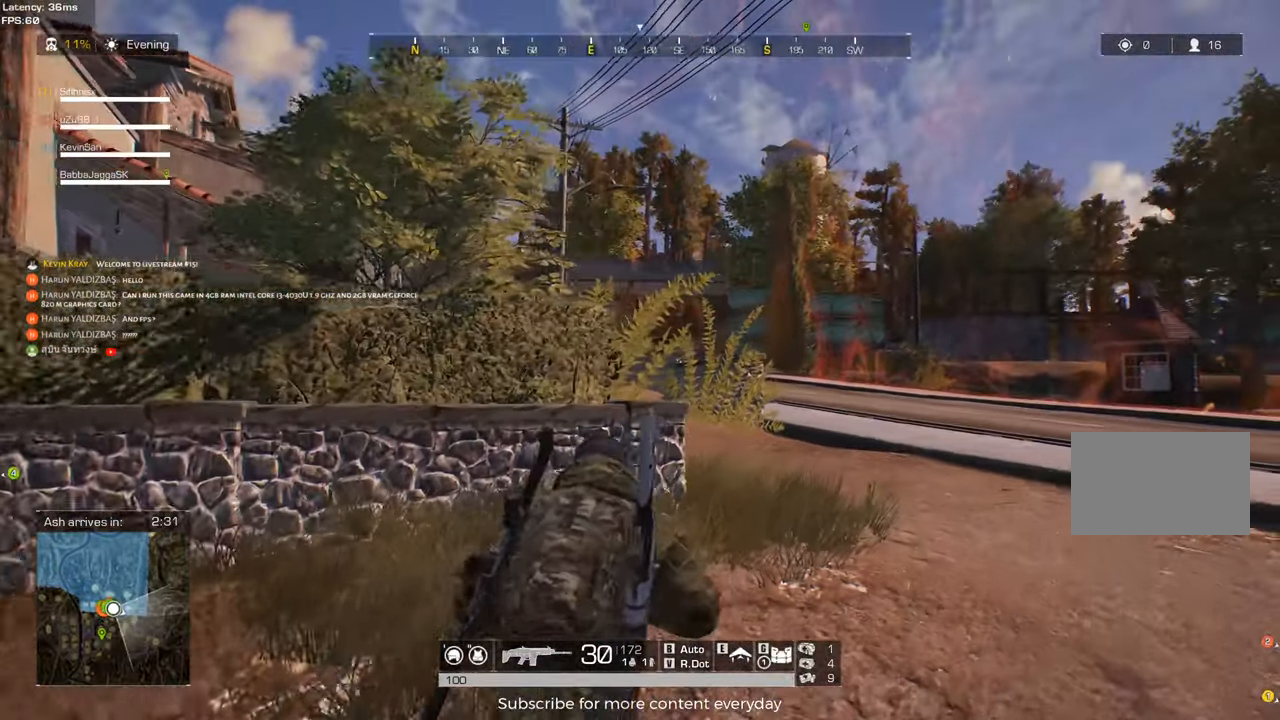
{"keys": ["d", "shift", "w"], "mouse": [], "events": []}
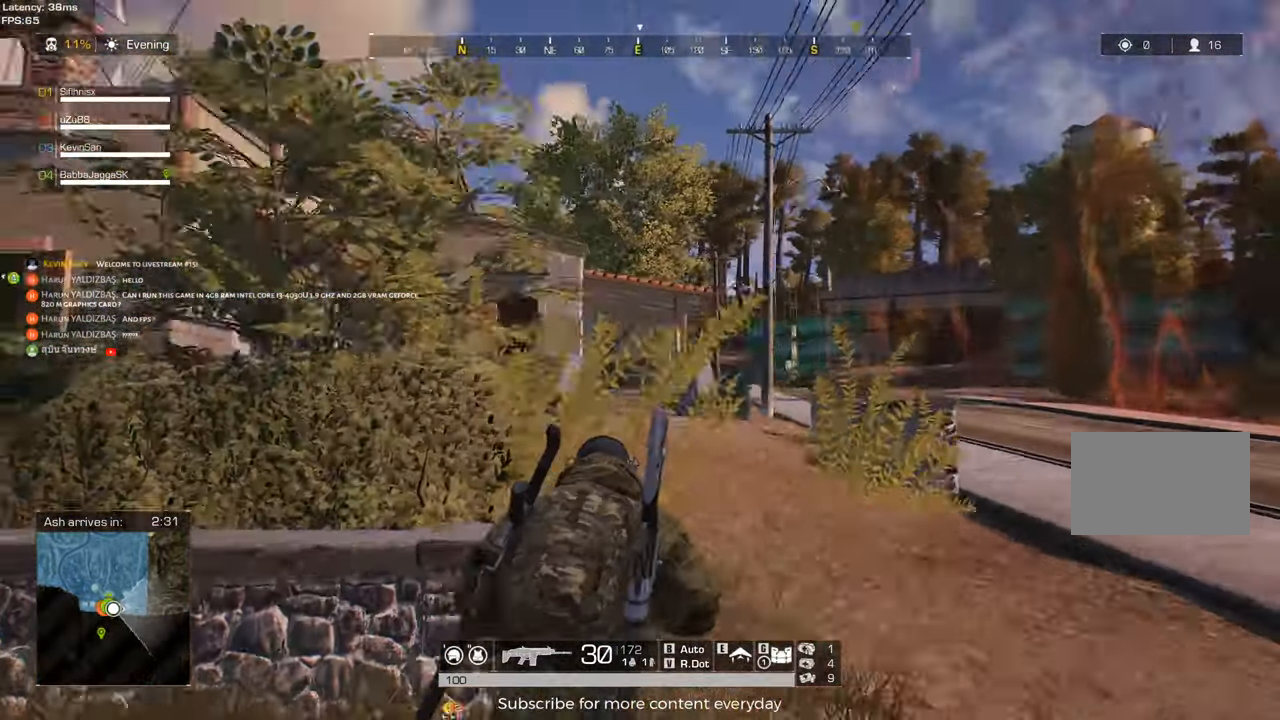
{"keys": ["d", "shift", "w"], "mouse": [], "events": []}
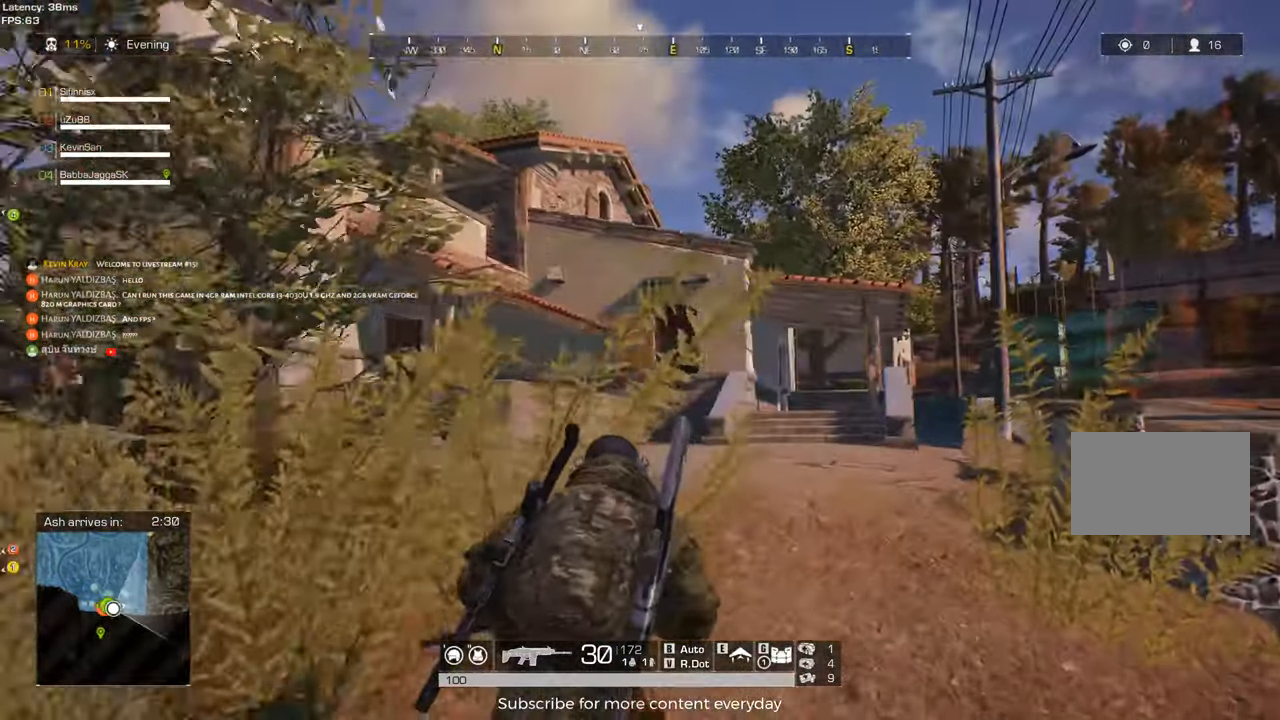
{"keys": ["shift", "w"], "mouse": [], "events": [[233, "d", "up"]]}
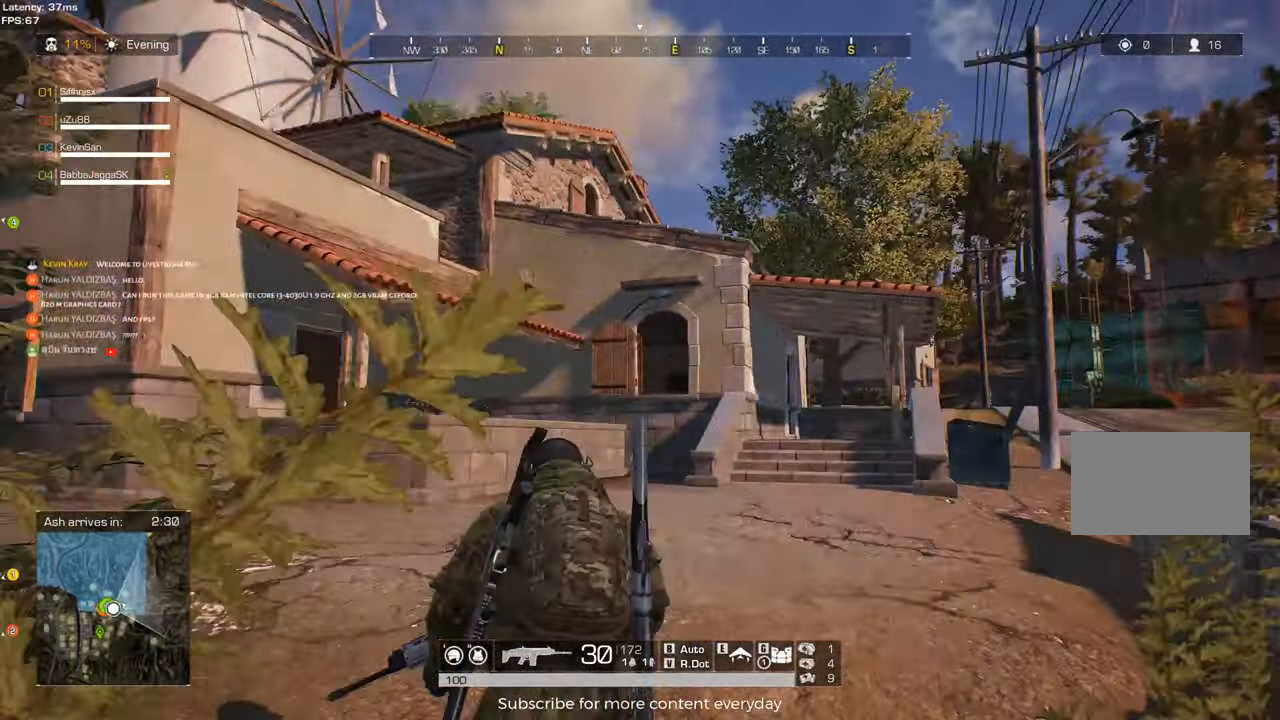
{"keys": ["d"], "mouse": [], "events": [[67, "d", "down"], [350, "w", "up"], [433, "shift", "up"]]}
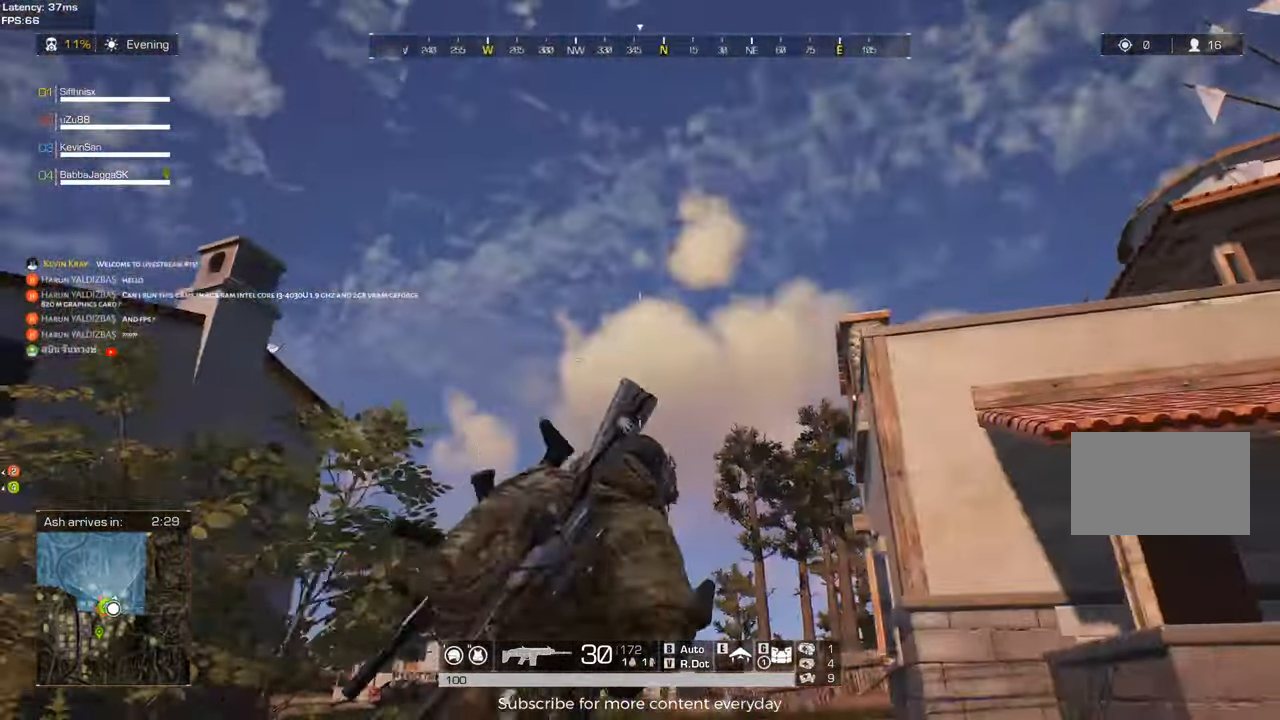
{"keys": ["d"], "mouse": [], "events": []}
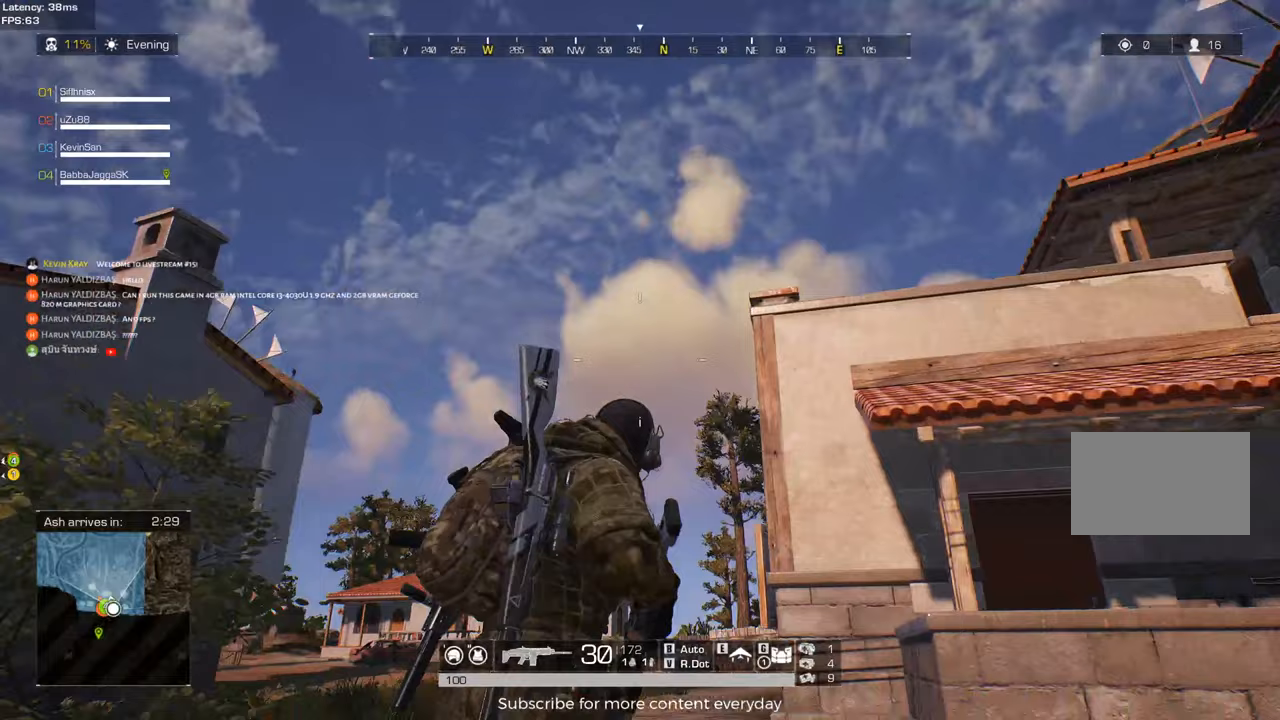
{"keys": ["d"], "mouse": [], "events": [[150, "w", "down"], [333, "mouse_wheel", "down"], [333, "w", "up"], [383, "mouse_wheel", "up"]]}
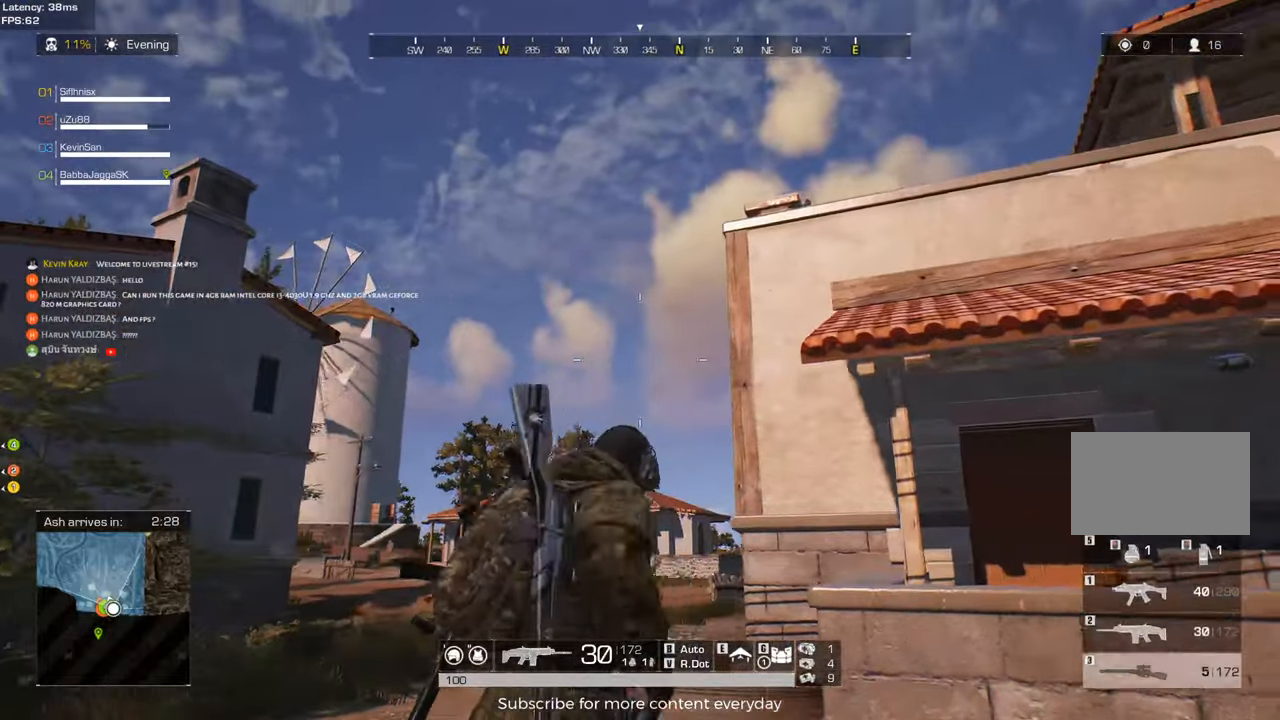
{"keys": ["d"], "mouse": [], "events": [[117, "c", "down"], [300, "c", "up"]]}
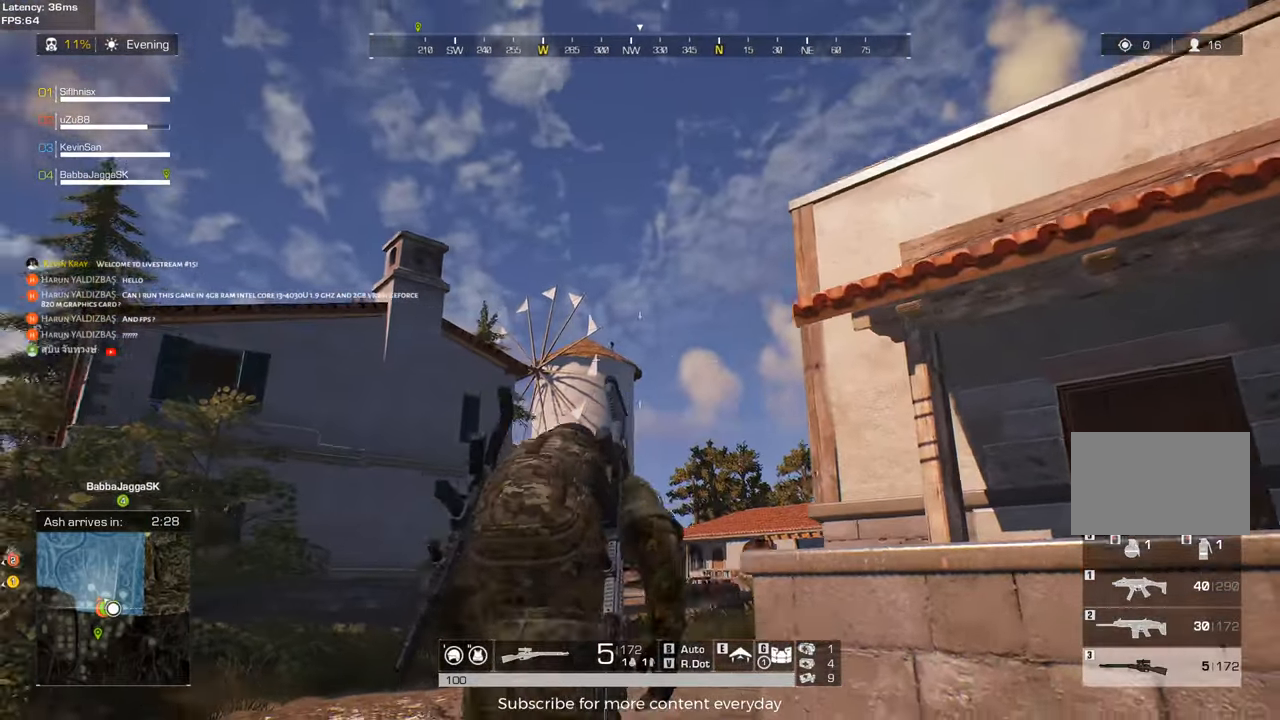
{"keys": ["d"], "mouse": [], "events": [[317, "mouse_right", "down"], [400, "mouse_right", "up"]]}
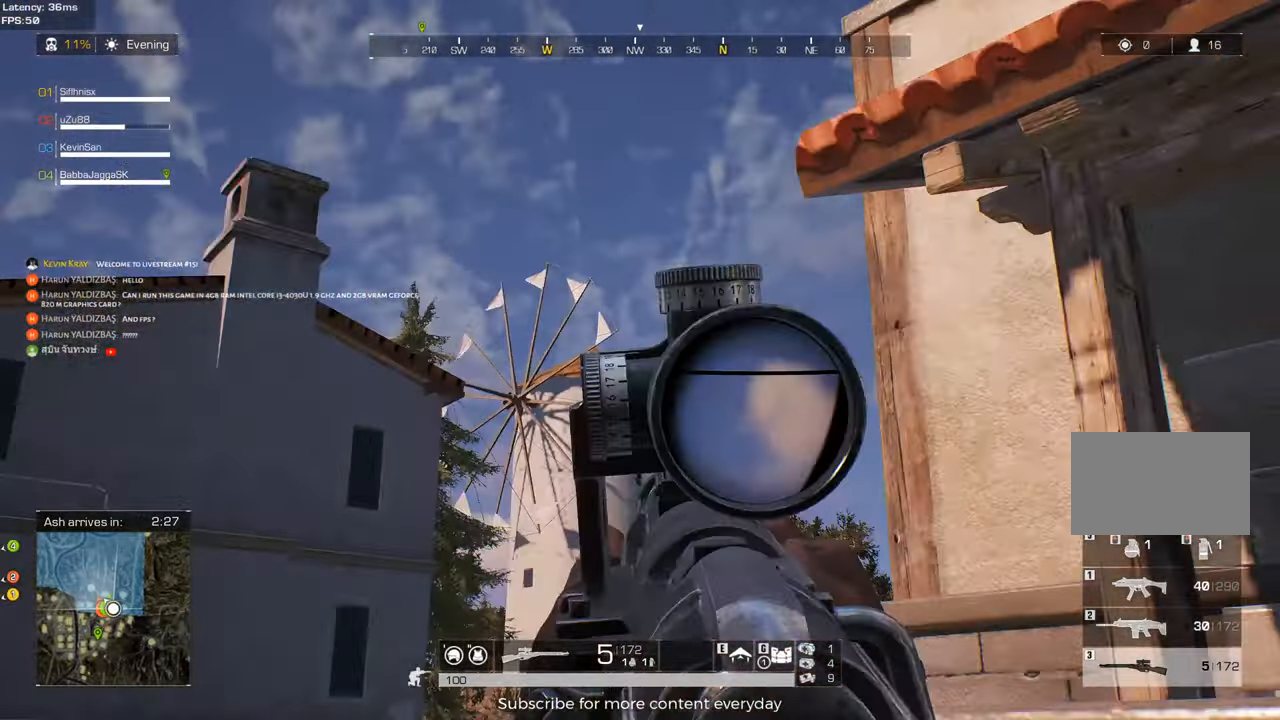
{"keys": ["shift"], "mouse": [], "events": [[383, "d", "up"], [383, "shift", "down"]]}
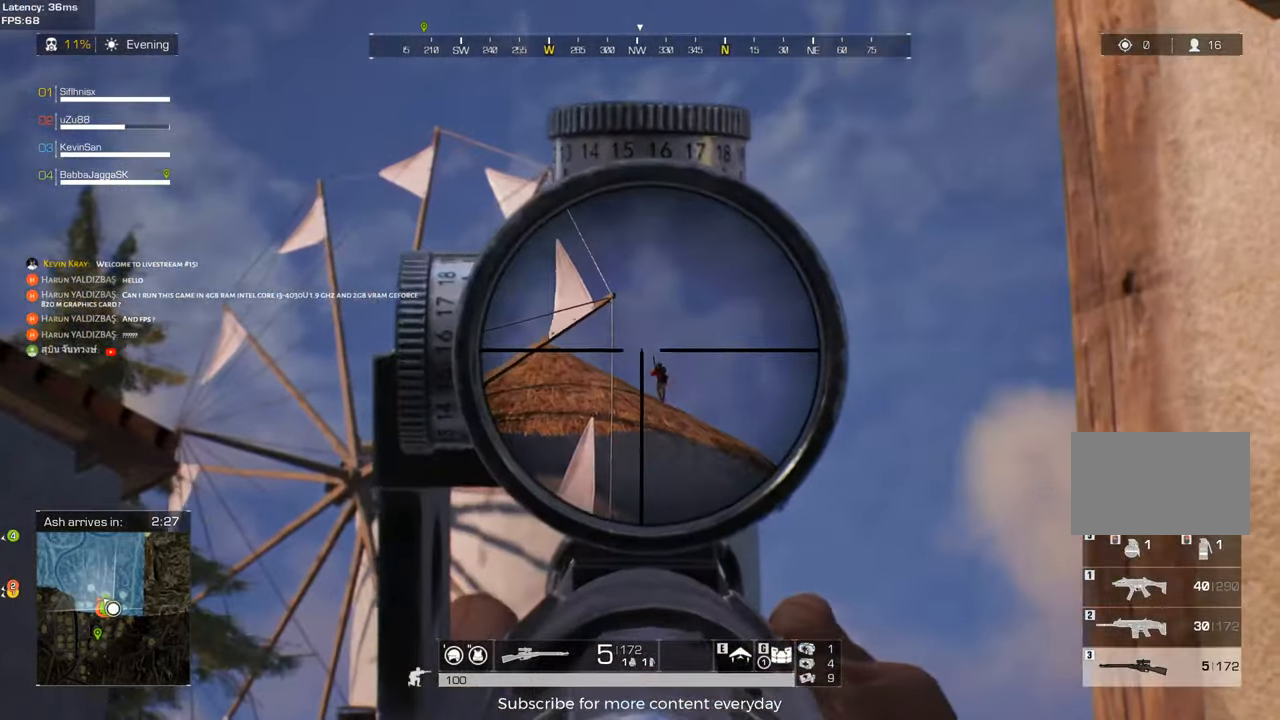
{"keys": ["shift"], "mouse": [], "events": [[400, "mouse_left", "down"], [483, "mouse_left", "up"]]}
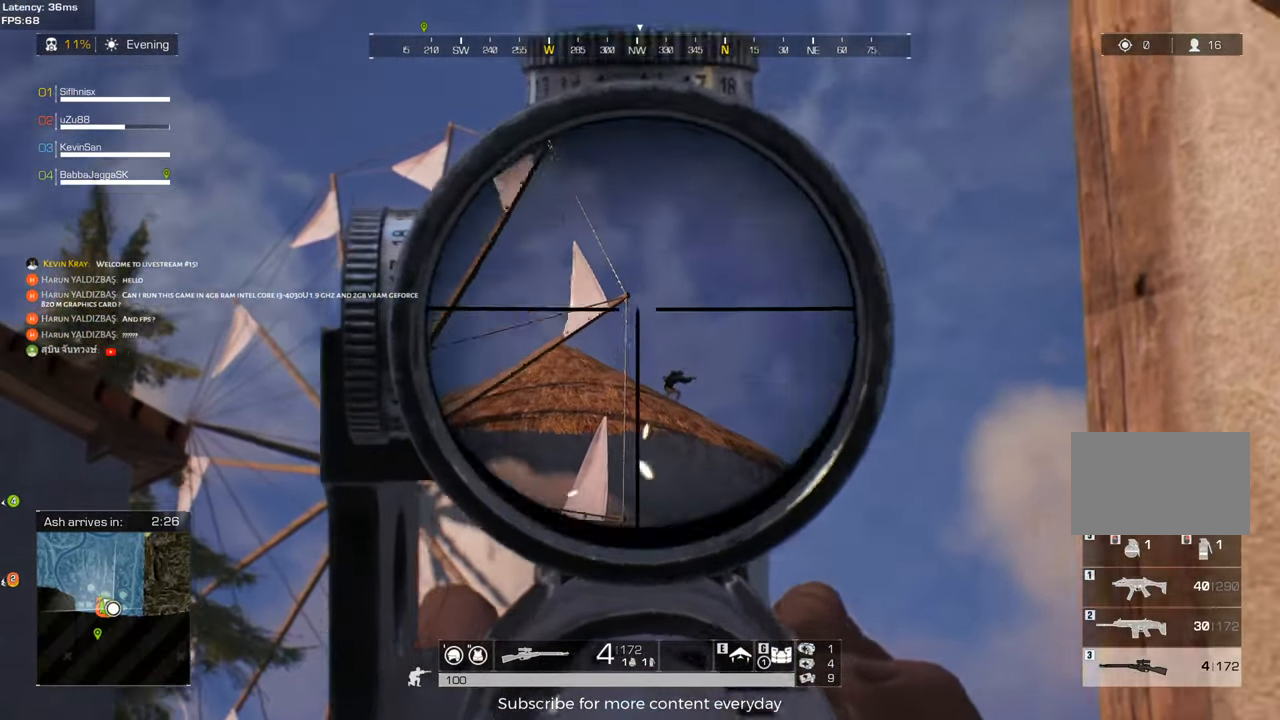
{"keys": [], "mouse": [], "events": [[33, "d", "down"], [33, "shift", "up"], [500, "d", "up"]]}
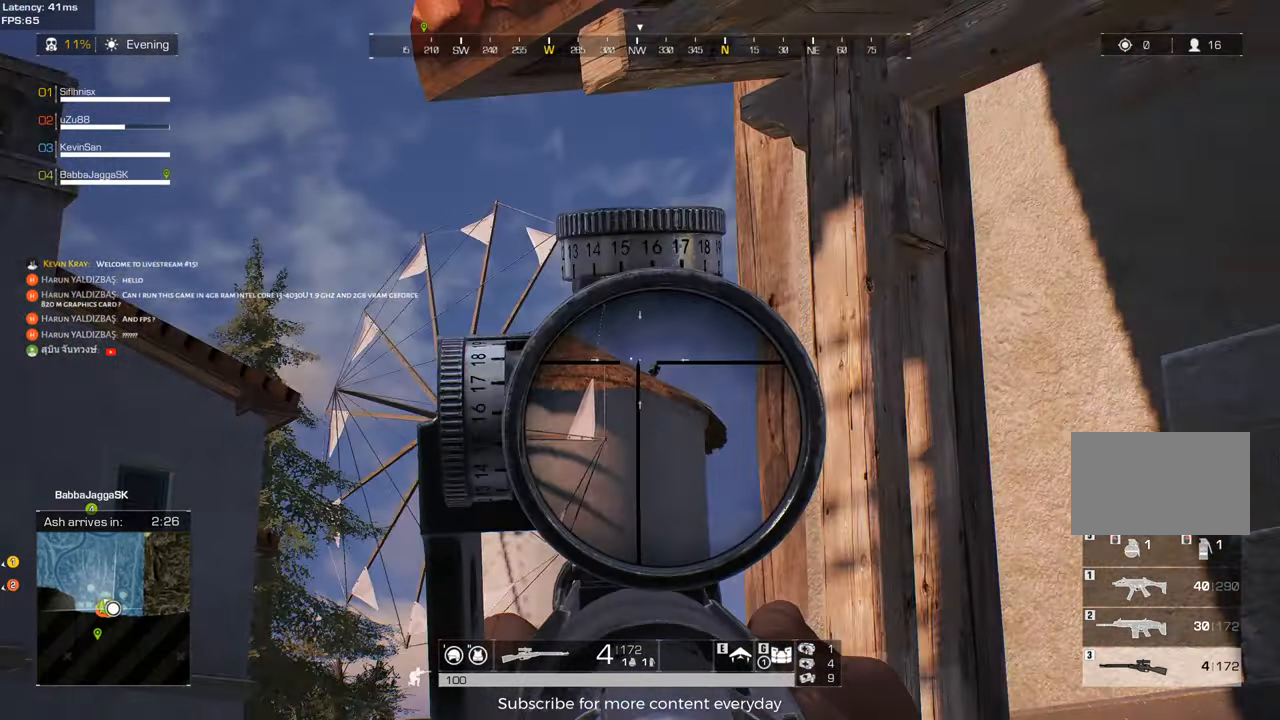
{"keys": ["a"], "mouse": [], "events": [[333, "a", "down"]]}
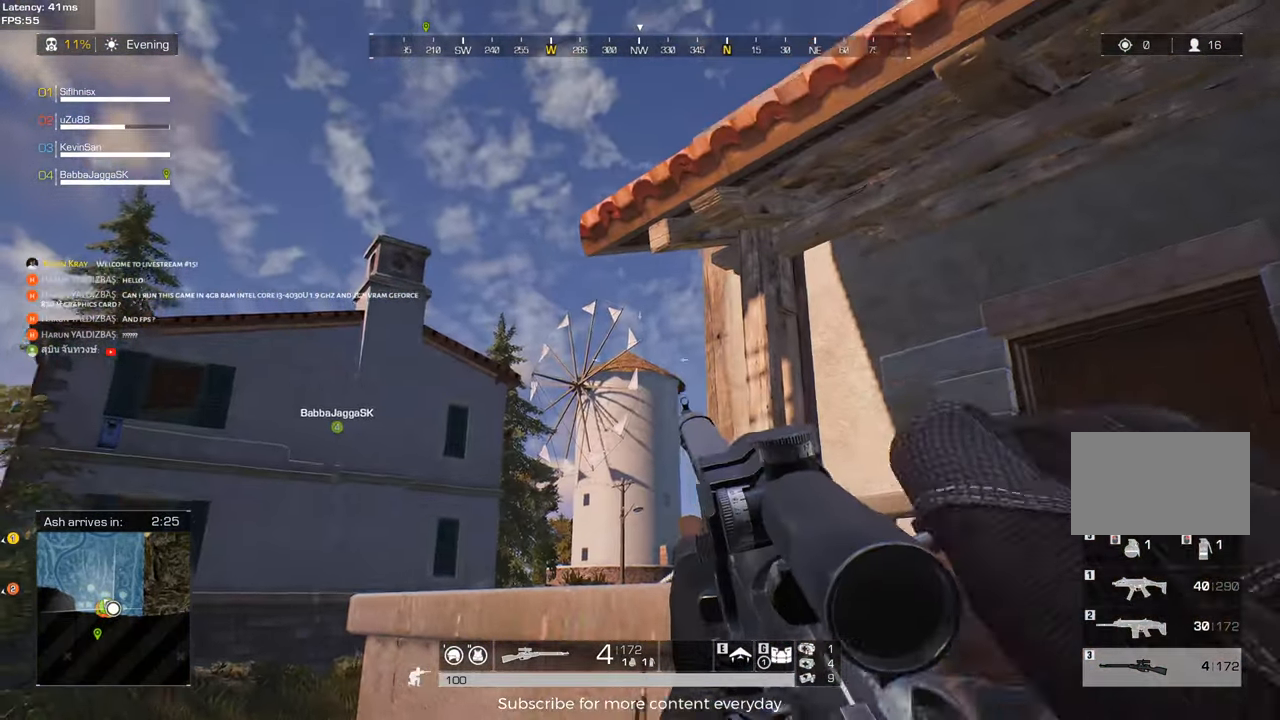
{"keys": ["a"], "mouse": [], "events": [[67, "a", "up"], [67, "d", "down"], [300, "d", "up"], [350, "a", "down"]]}
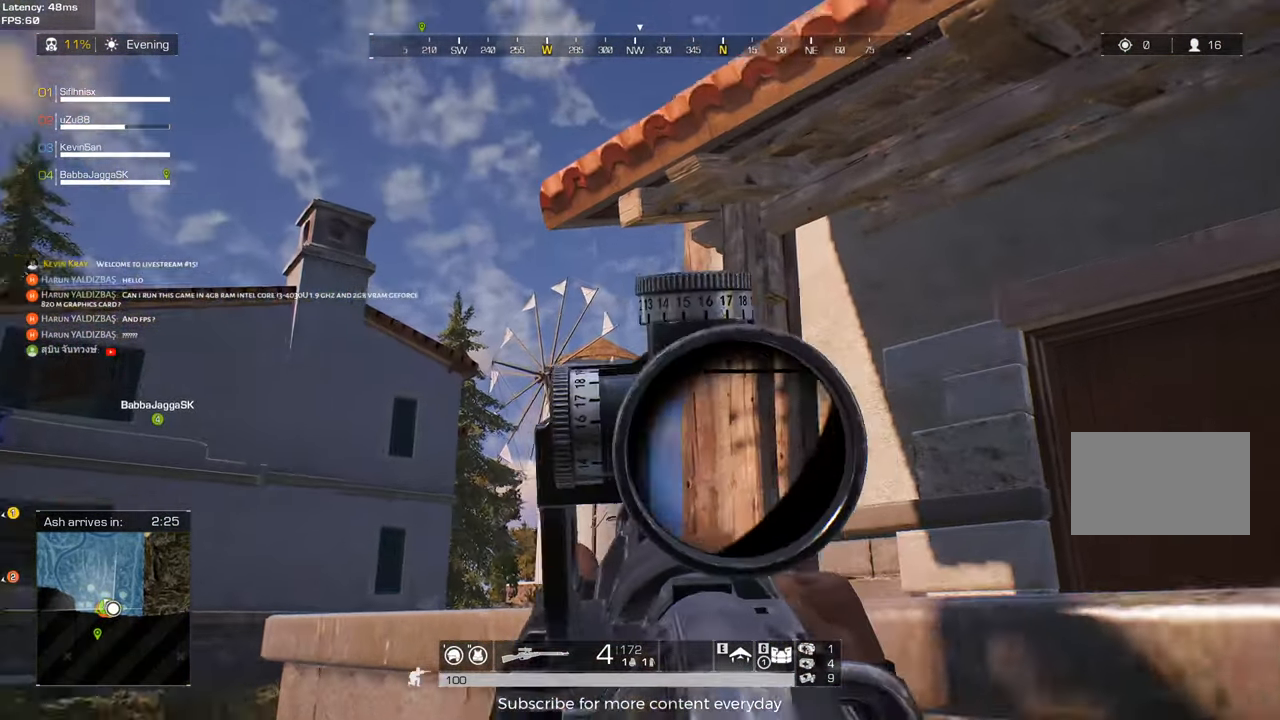
{"keys": ["d"], "mouse": [], "events": [[267, "a", "up"], [317, "d", "down"]]}
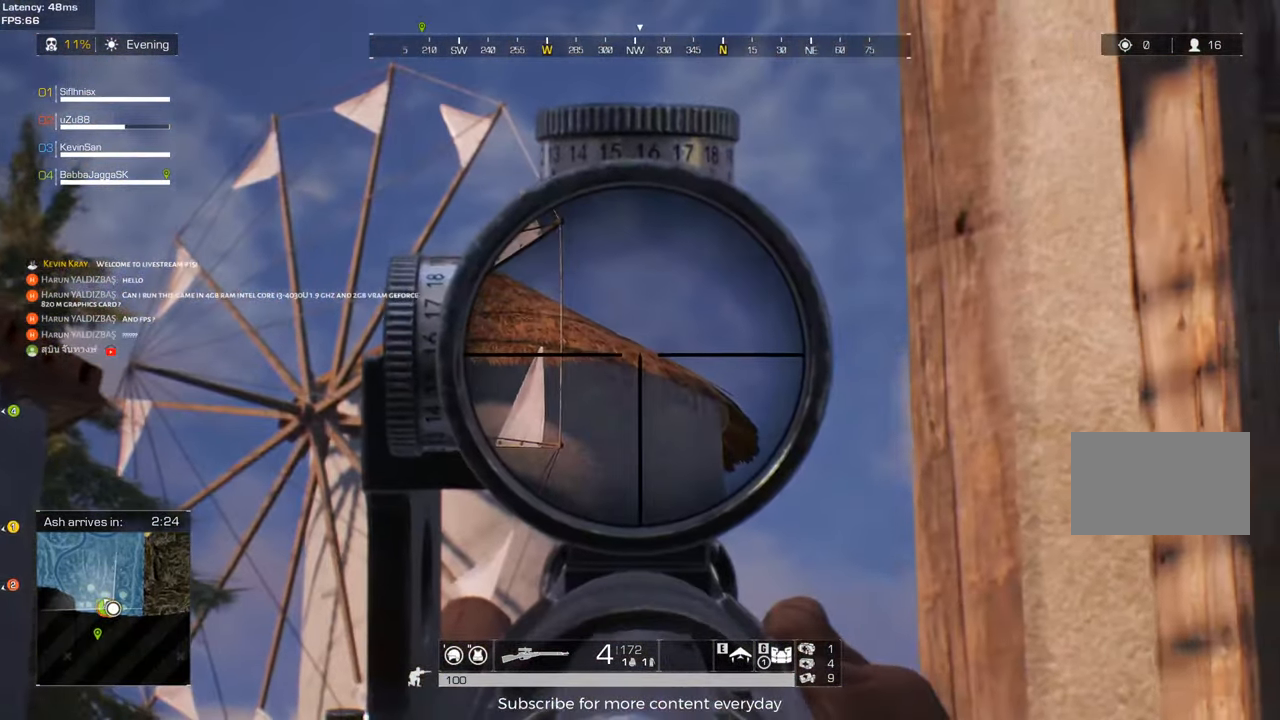
{"keys": ["d"], "mouse": [], "events": [[100, "d", "up"], [100, "mouse_right", "down"], [183, "mouse_right", "up"], [233, "a", "down"], [283, "a", "up"], [383, "d", "down"]]}
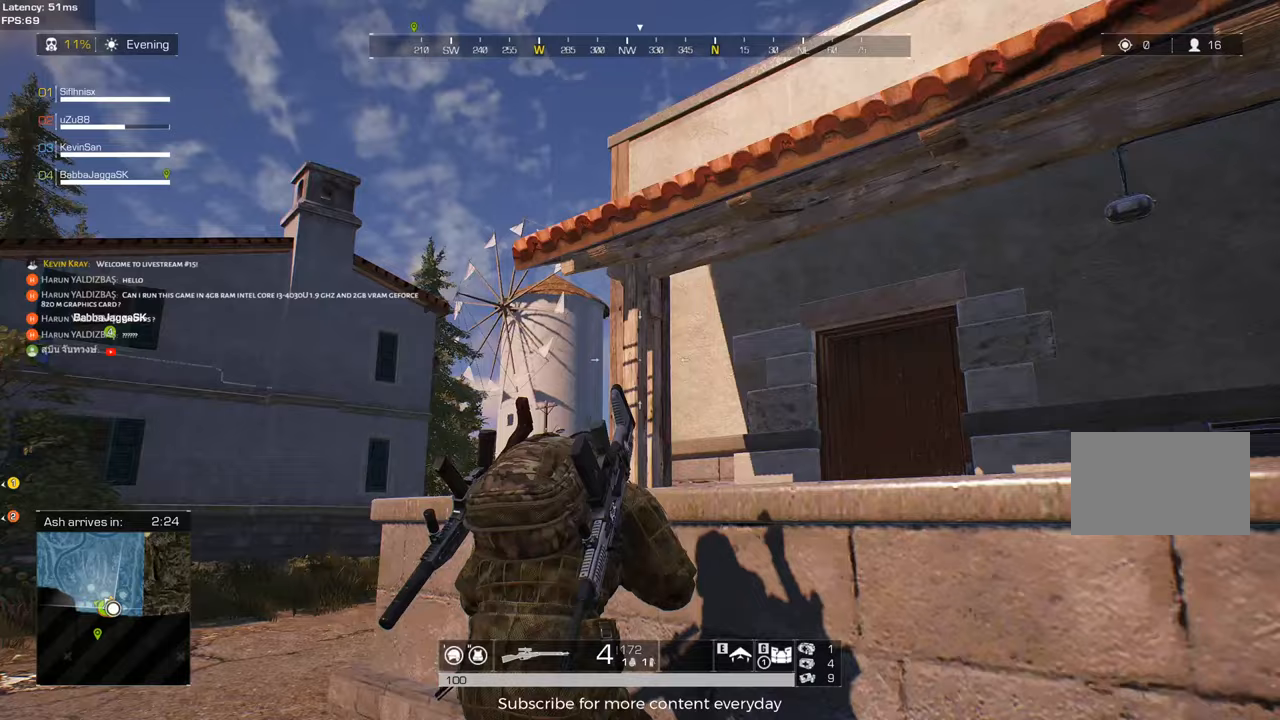
{"keys": [], "mouse": [], "events": [[117, "d", "up"], [150, "a", "down"], [400, "a", "up"]]}
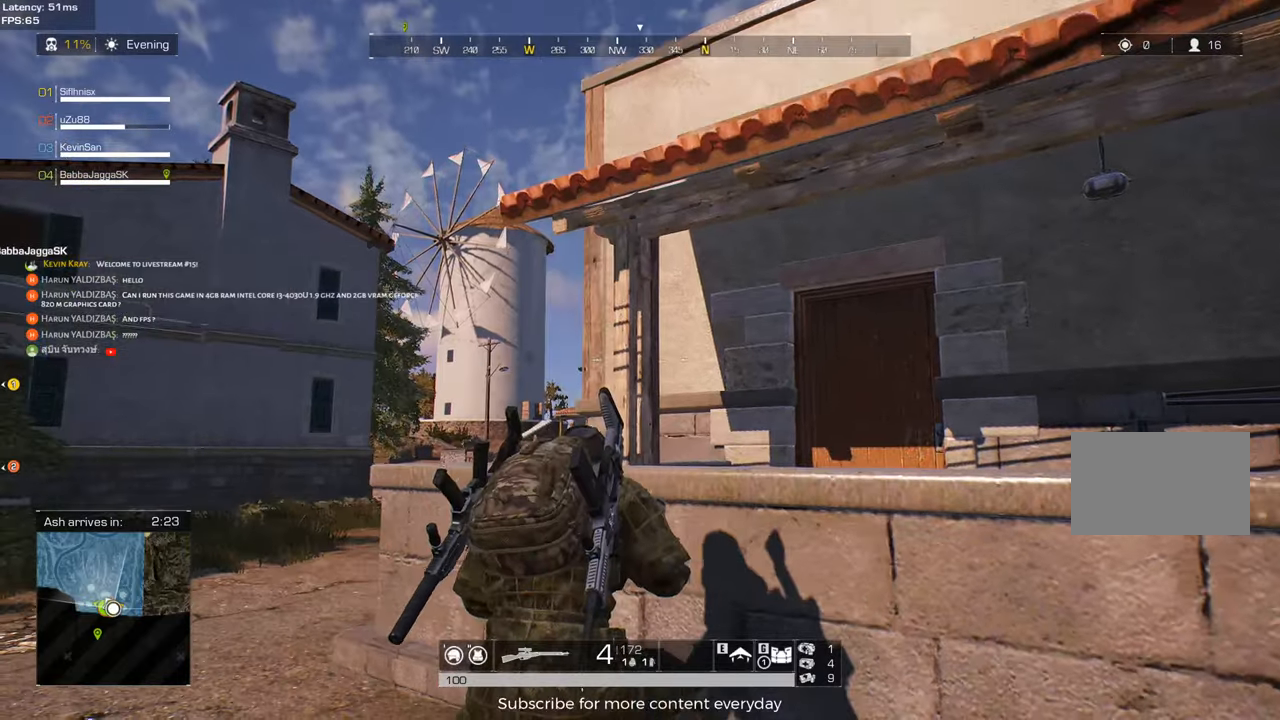
{"keys": ["d"], "mouse": [], "events": [[83, "a", "down"], [267, "a", "up"], [400, "d", "down"]]}
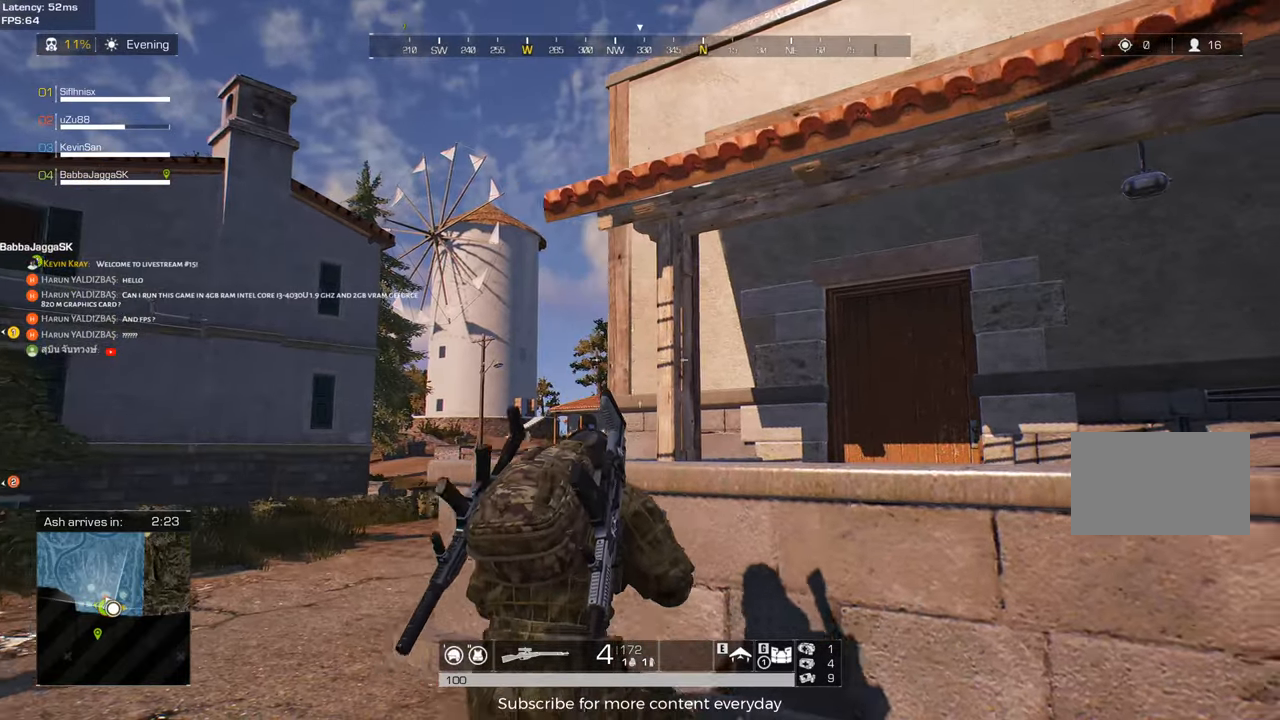
{"keys": [], "mouse": [], "events": [[150, "d", "up"], [367, "d", "down"], [467, "d", "up"]]}
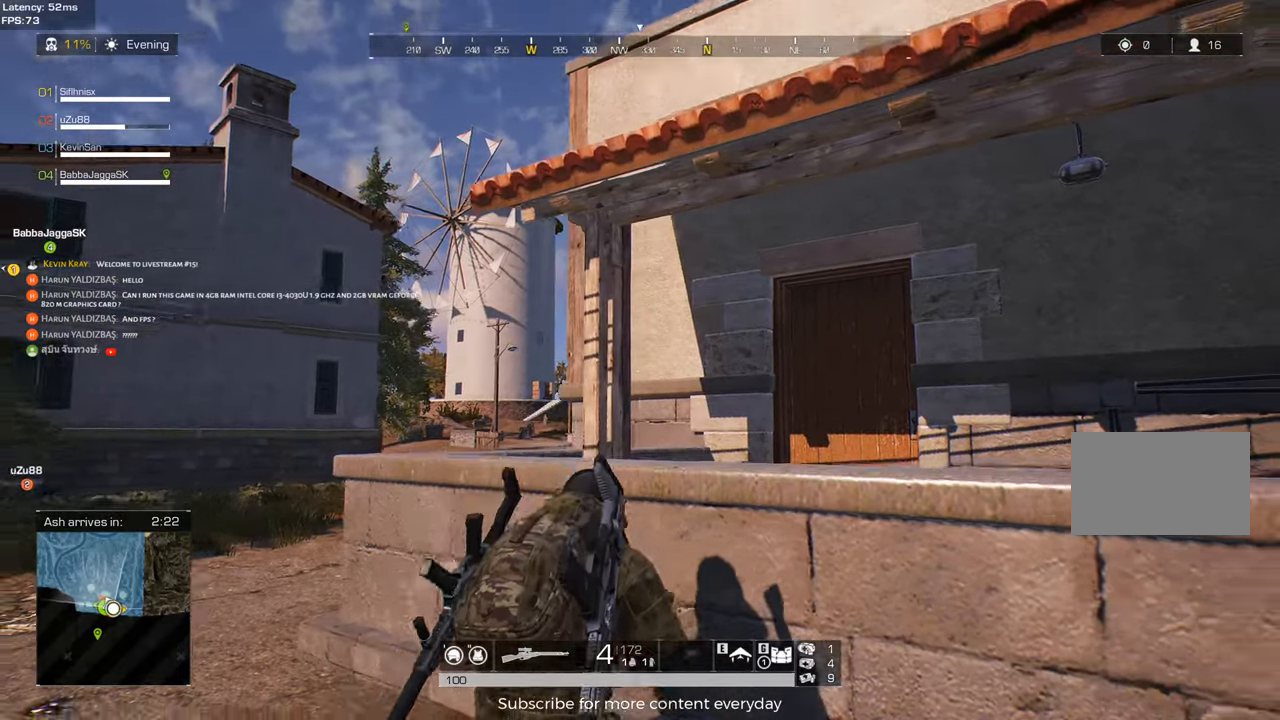
{"keys": ["a"], "mouse": [], "events": [[17, "a", "down"], [150, "mouse_right", "down"], [250, "mouse_right", "up"]]}
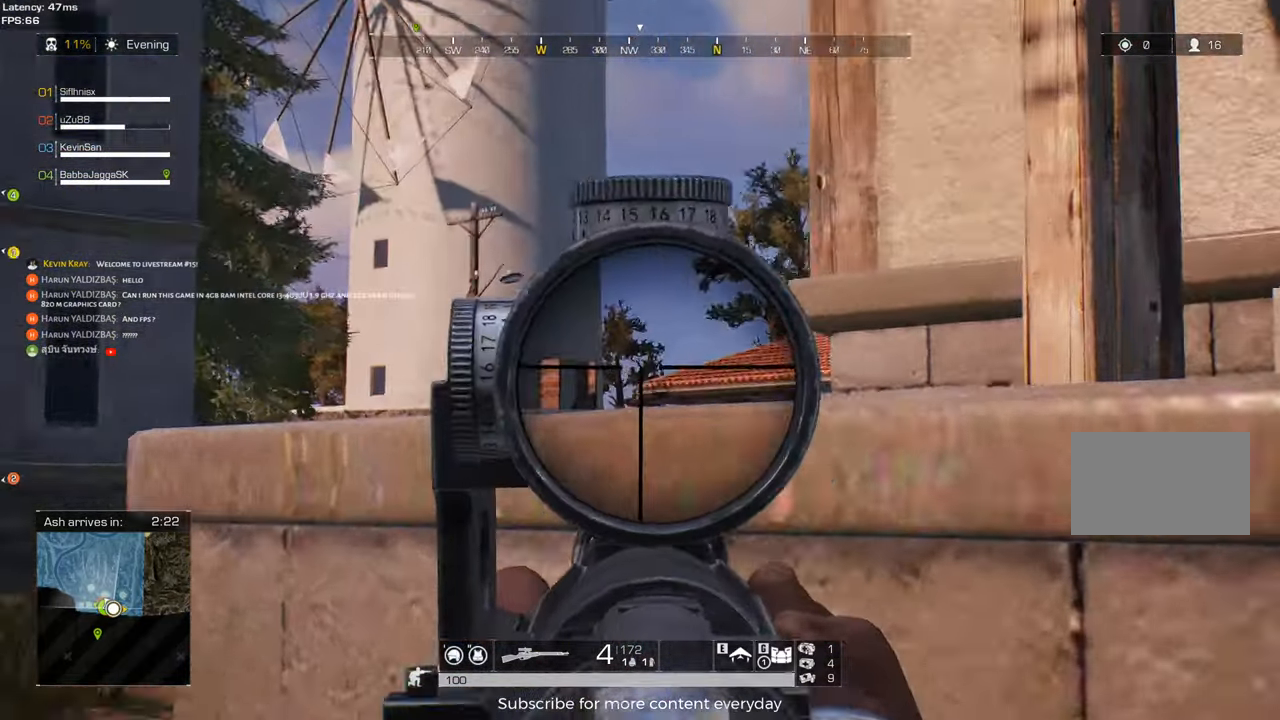
{"keys": ["d"], "mouse": [], "events": [[33, "a", "up"], [183, "d", "down"]]}
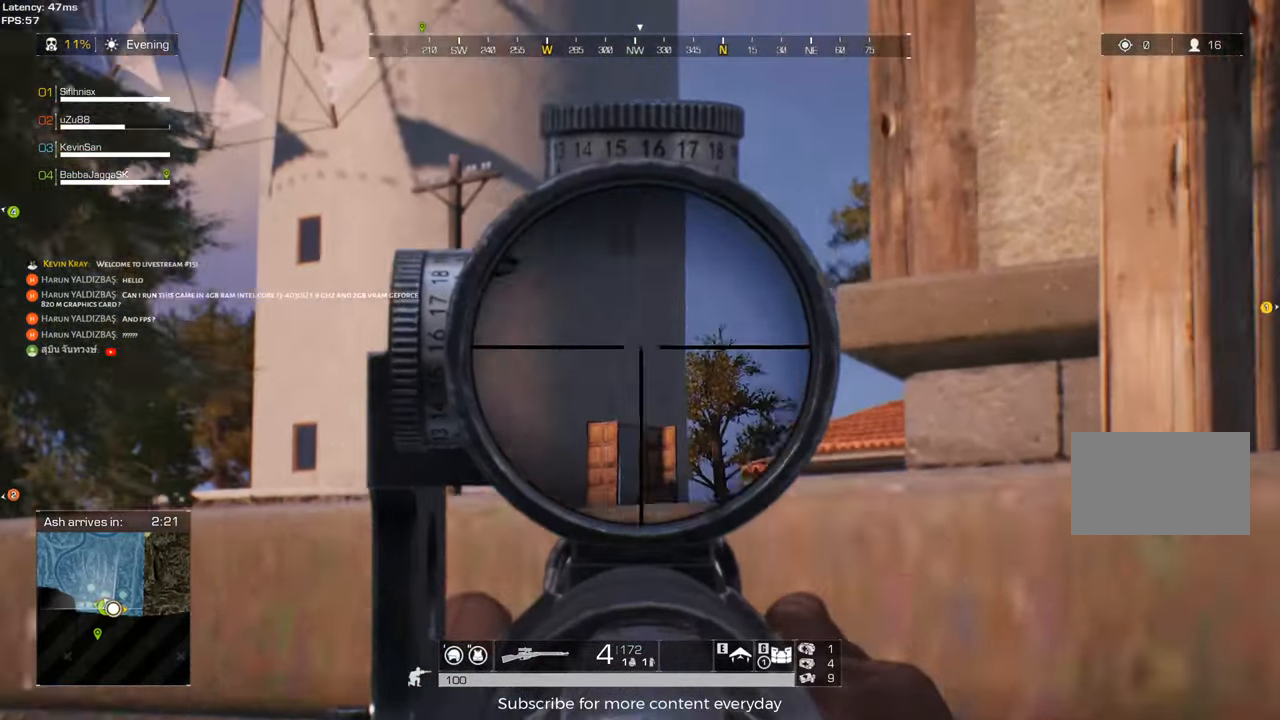
{"keys": ["d"], "mouse": [], "events": [[100, "mouse_right", "down"], [150, "a", "down"], [150, "d", "up"], [183, "mouse_right", "up"], [383, "a", "up"], [467, "d", "down"]]}
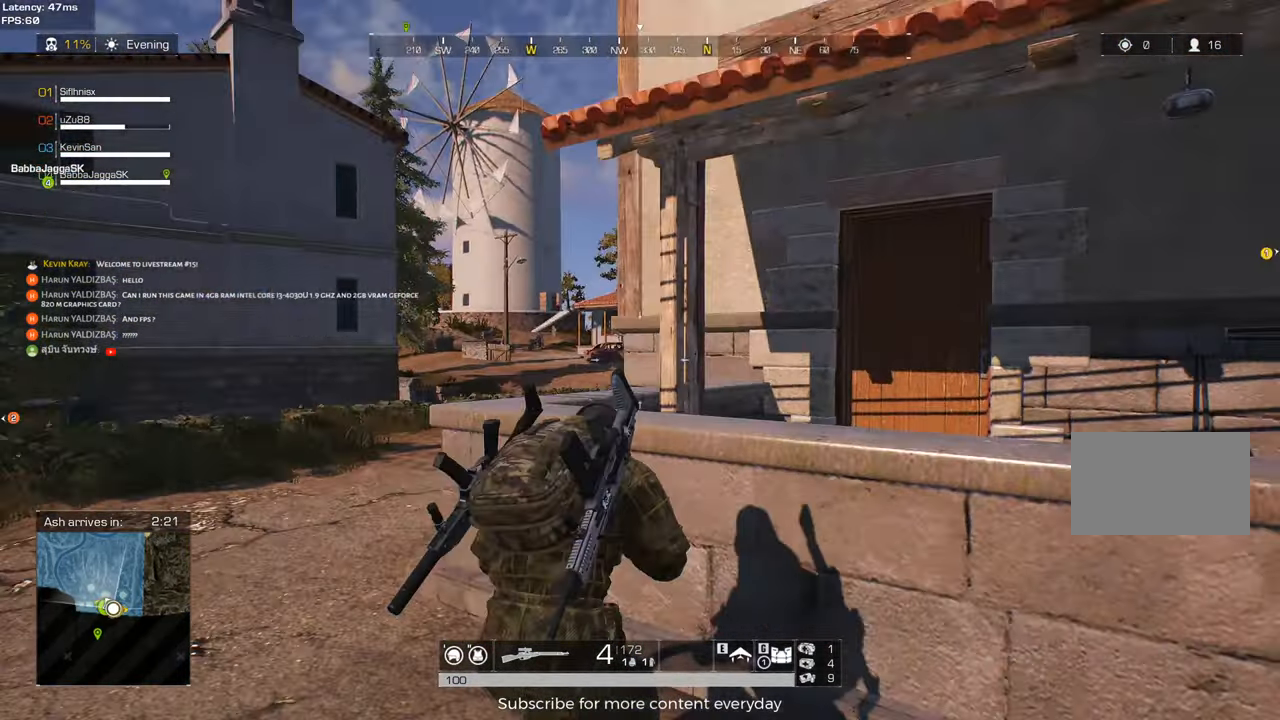
{"keys": ["a"], "mouse": [], "events": [[250, "d", "up"], [350, "a", "down"]]}
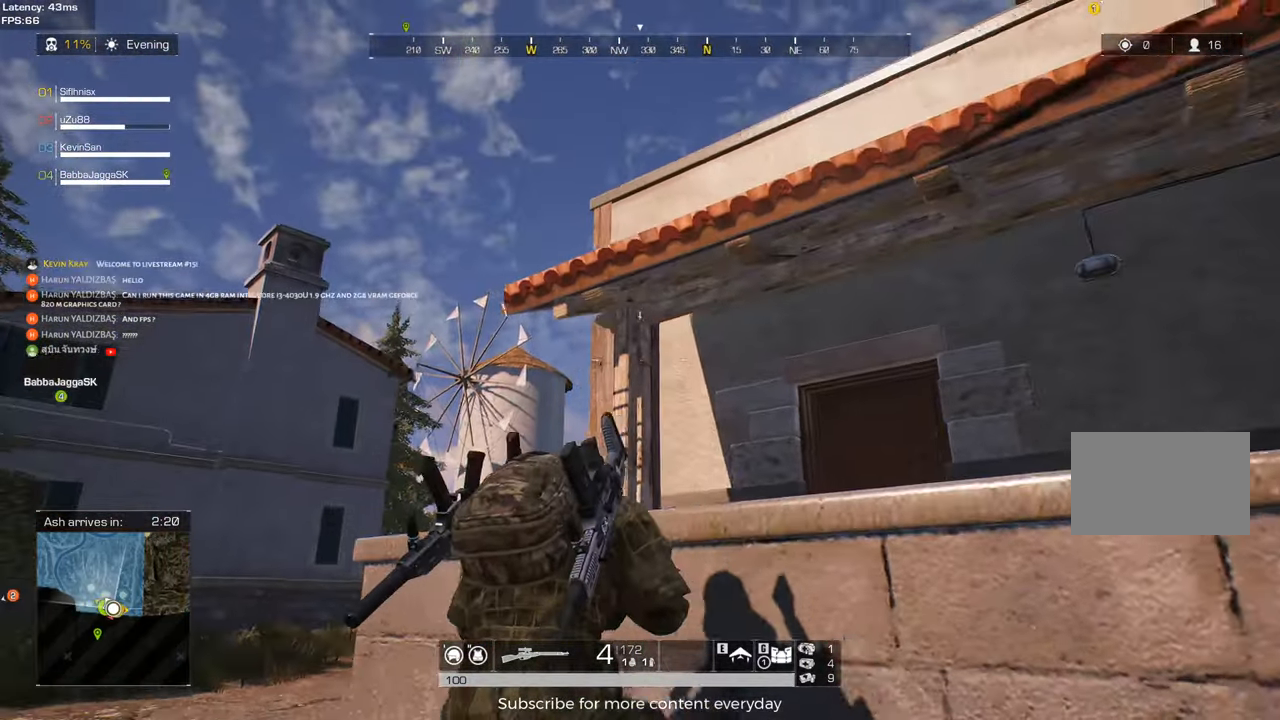
{"keys": ["c", "d", "w"], "mouse": [], "events": [[117, "a", "up"], [217, "d", "down"], [367, "c", "down"], [450, "w", "down"]]}
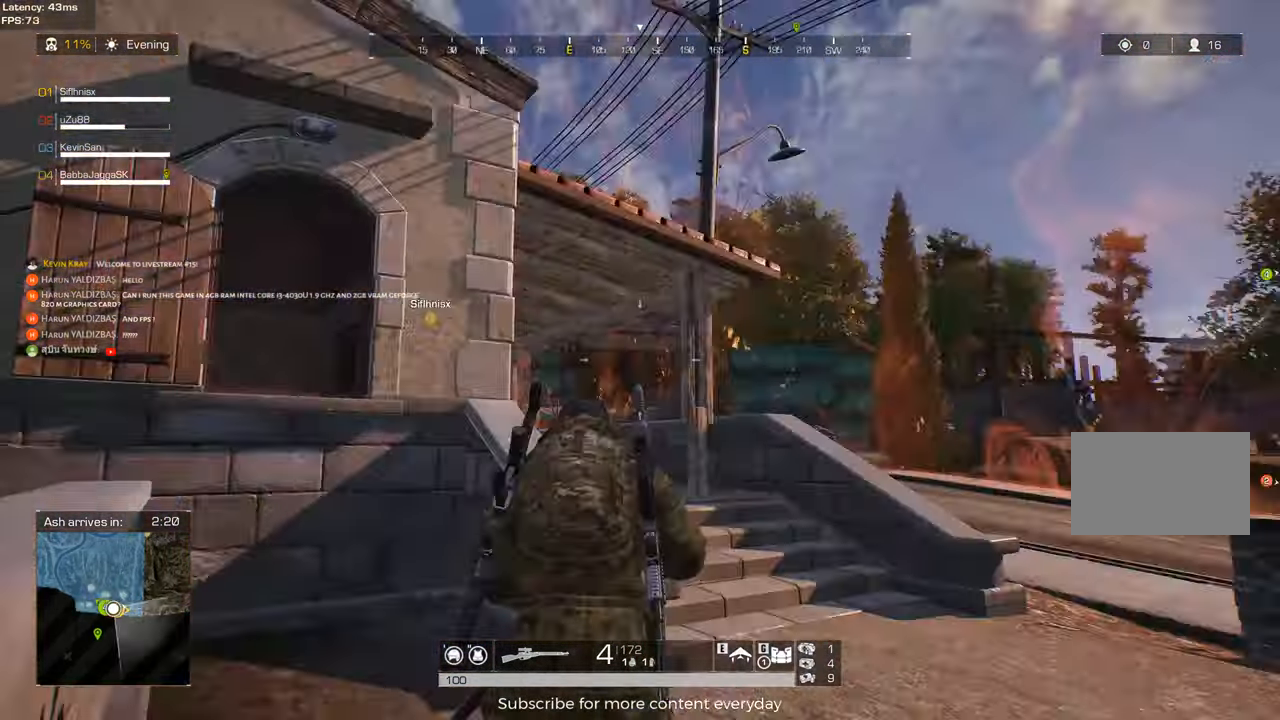
{"keys": ["d", "shift", "w"], "mouse": [], "events": [[50, "c", "up"], [50, "shift", "down"], [417, "mouse_wheel", "down"], [467, "mouse_wheel", "up"]]}
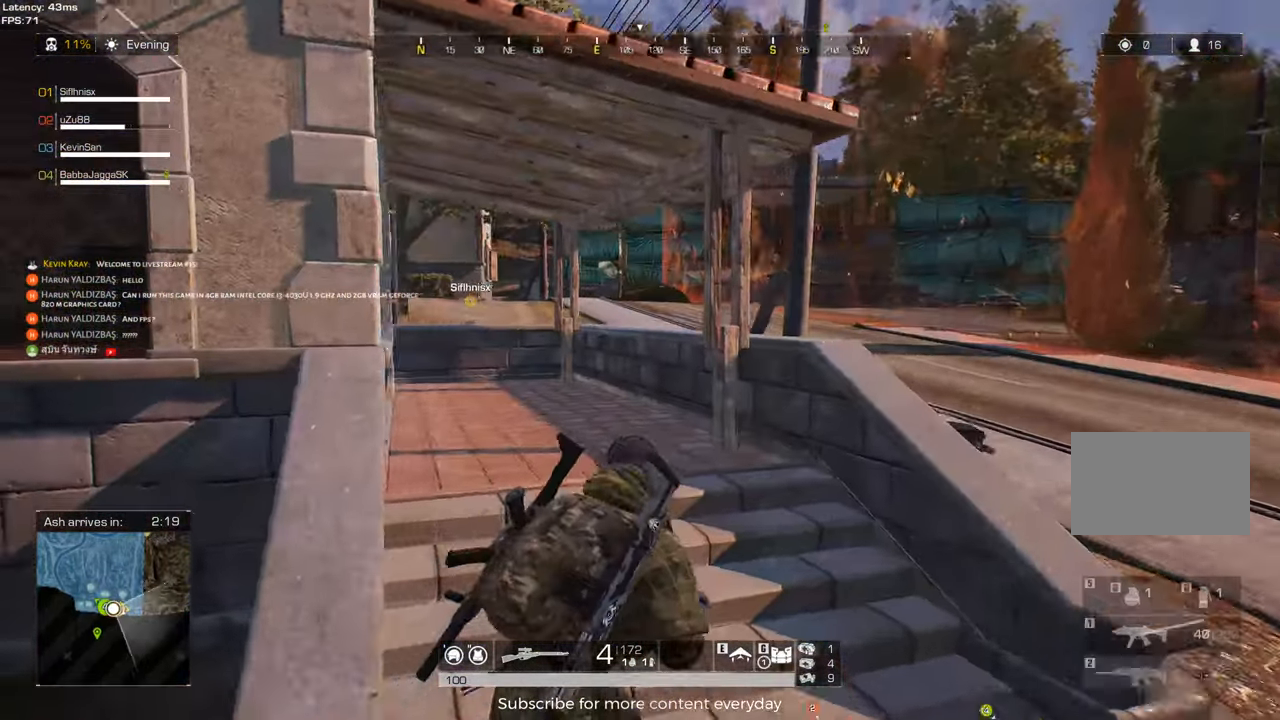
{"keys": ["shift", "w"], "mouse": [], "events": [[17, "d", "up"], [250, "d", "down"], [400, "d", "up"]]}